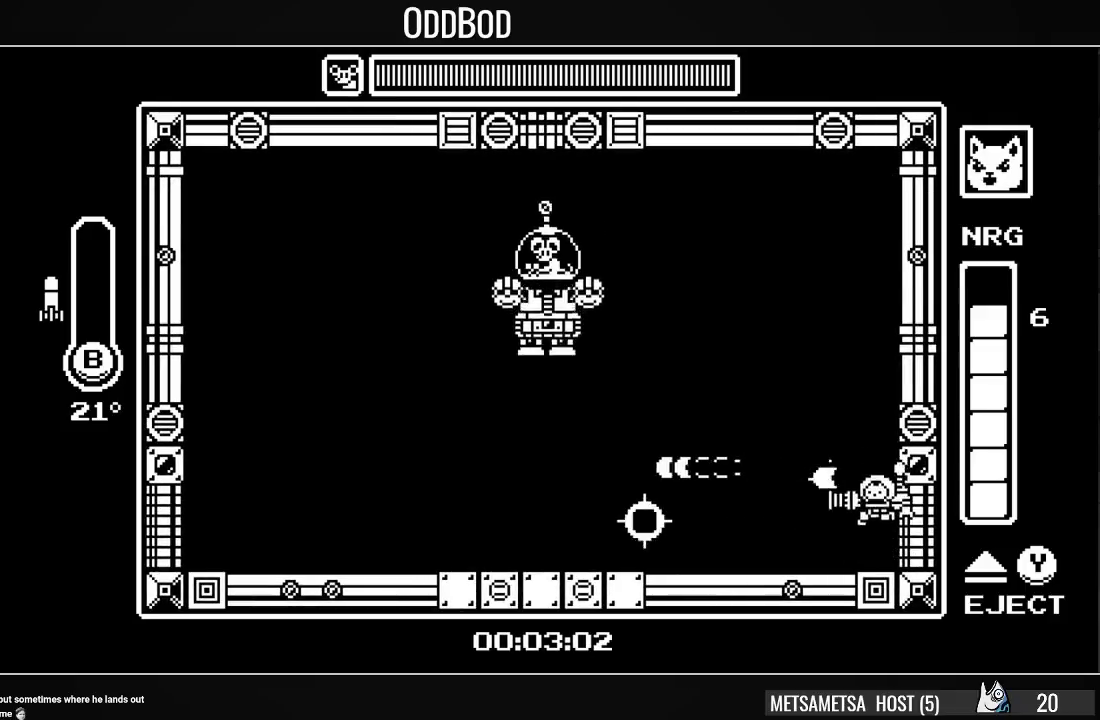
Gameplay with a controller (PlayStation layout); each line is a JSON object with the inputs held at the frame after it. "events" lists button and stick changes between this image and that frame as [ms after this image, input, new state], when the widget could be followed in between. Not read: left_stick.
{"buttons": ["CROSS"], "right_stick": "center", "events": [[100, "CROSS", "up"], [100, "SQUARE", "up"], [200, "DPAD_LEFT", "down"], [367, "CROSS", "down"], [400, "DPAD_LEFT", "up"]]}
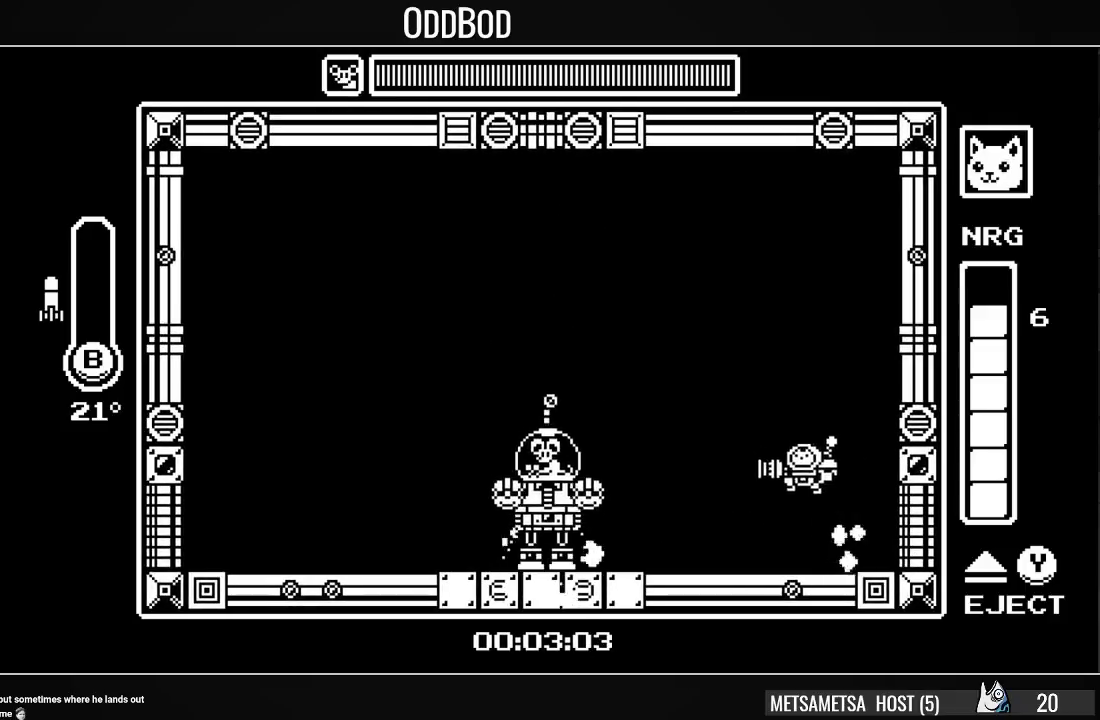
{"buttons": [], "right_stick": "center", "events": [[67, "CIRCLE", "down"], [100, "CROSS", "up"], [167, "CIRCLE", "up"], [233, "CIRCLE", "down"], [233, "DPAD_LEFT", "down"], [300, "CIRCLE", "up"], [500, "DPAD_LEFT", "up"]]}
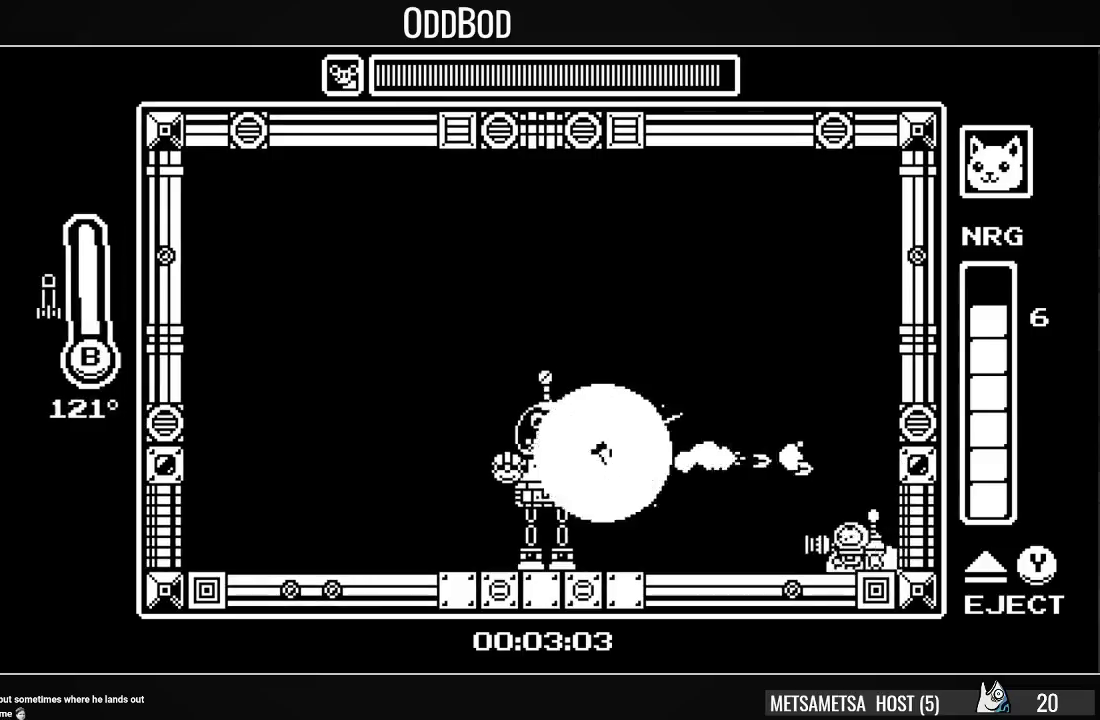
{"buttons": [], "right_stick": "center", "events": [[67, "CROSS", "down"], [133, "DPAD_LEFT", "down"], [233, "SQUARE", "down"], [300, "CROSS", "up"], [333, "DPAD_LEFT", "up"], [333, "SQUARE", "up"], [400, "SQUARE", "down"], [500, "SQUARE", "up"]]}
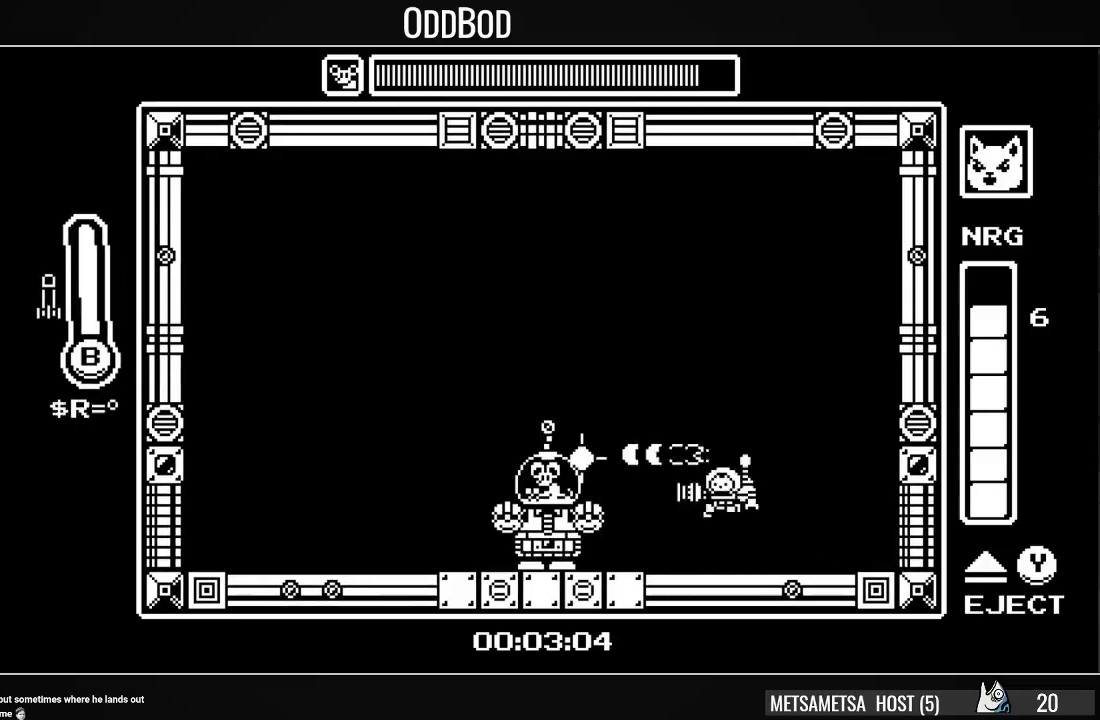
{"buttons": ["SQUARE"], "right_stick": "center", "events": [[33, "SQUARE", "down"], [133, "SQUARE", "up"], [200, "CROSS", "down"], [400, "SQUARE", "down"], [433, "CROSS", "up"], [467, "SQUARE", "up"], [500, "SQUARE", "down"]]}
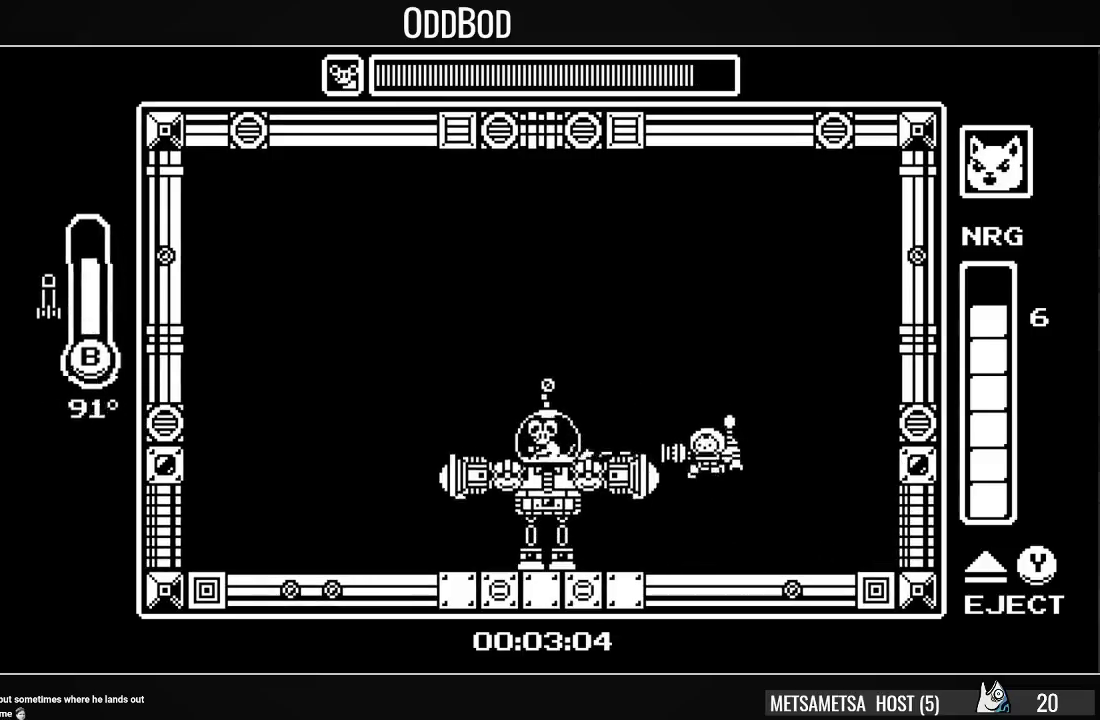
{"buttons": ["CIRCLE"], "right_stick": "center", "events": [[67, "SQUARE", "up"], [133, "SQUARE", "down"], [233, "SQUARE", "up"], [333, "CROSS", "down"], [500, "CIRCLE", "down"], [500, "CROSS", "up"]]}
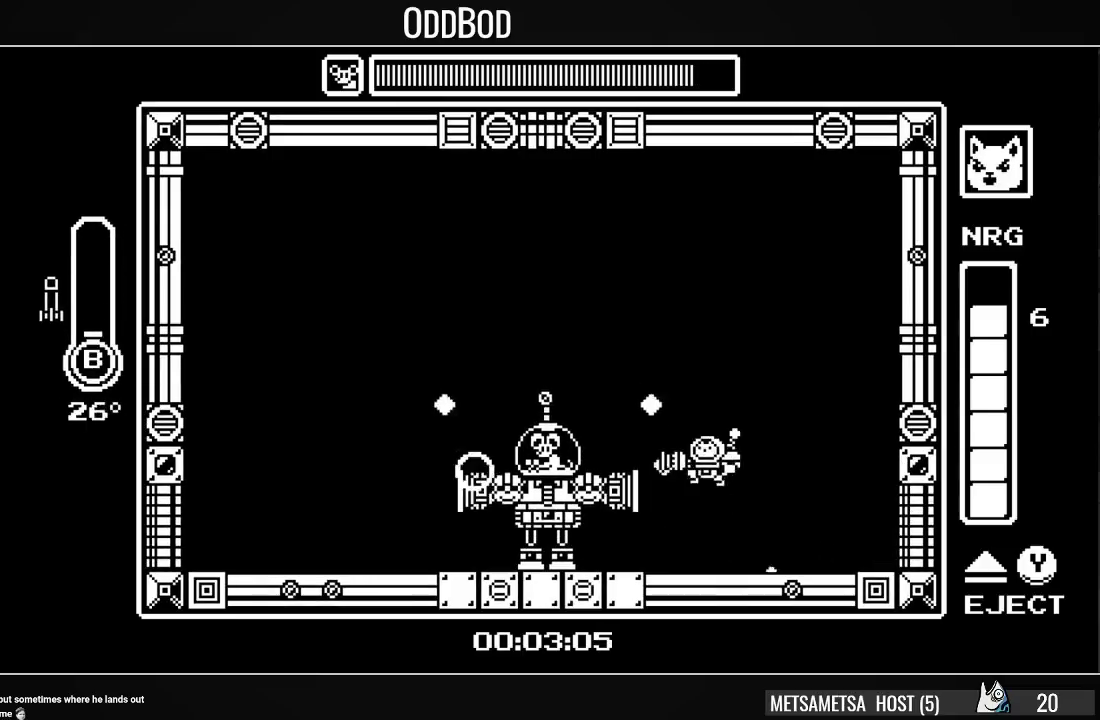
{"buttons": ["DPAD_RIGHT"], "right_stick": "center", "events": [[167, "CIRCLE", "up"], [233, "DPAD_RIGHT", "down"]]}
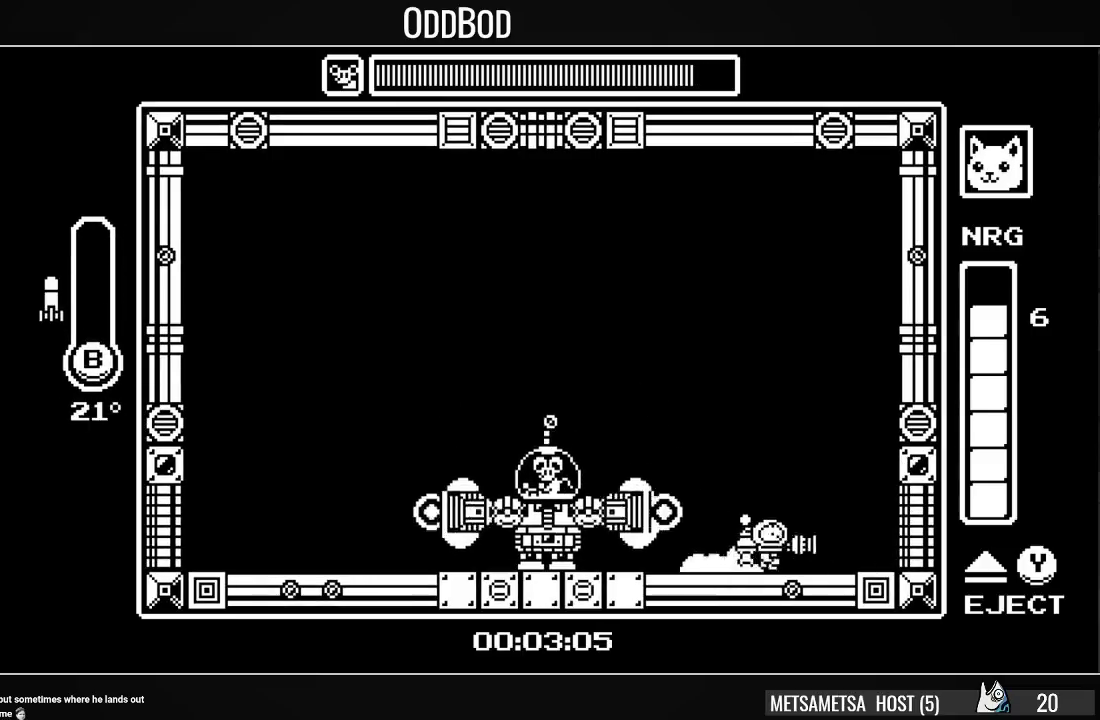
{"buttons": [], "right_stick": "center", "events": [[133, "DPAD_RIGHT", "up"]]}
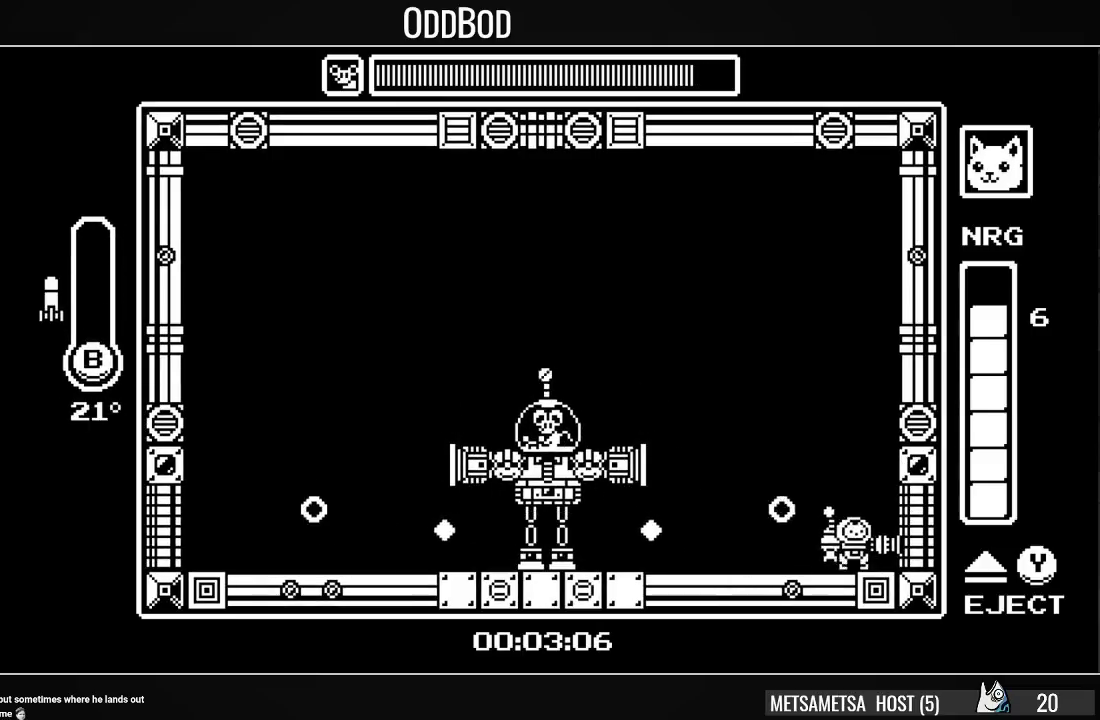
{"buttons": ["CROSS"], "right_stick": "center", "events": [[133, "DPAD_LEFT", "down"], [367, "CROSS", "down"], [400, "DPAD_LEFT", "up"]]}
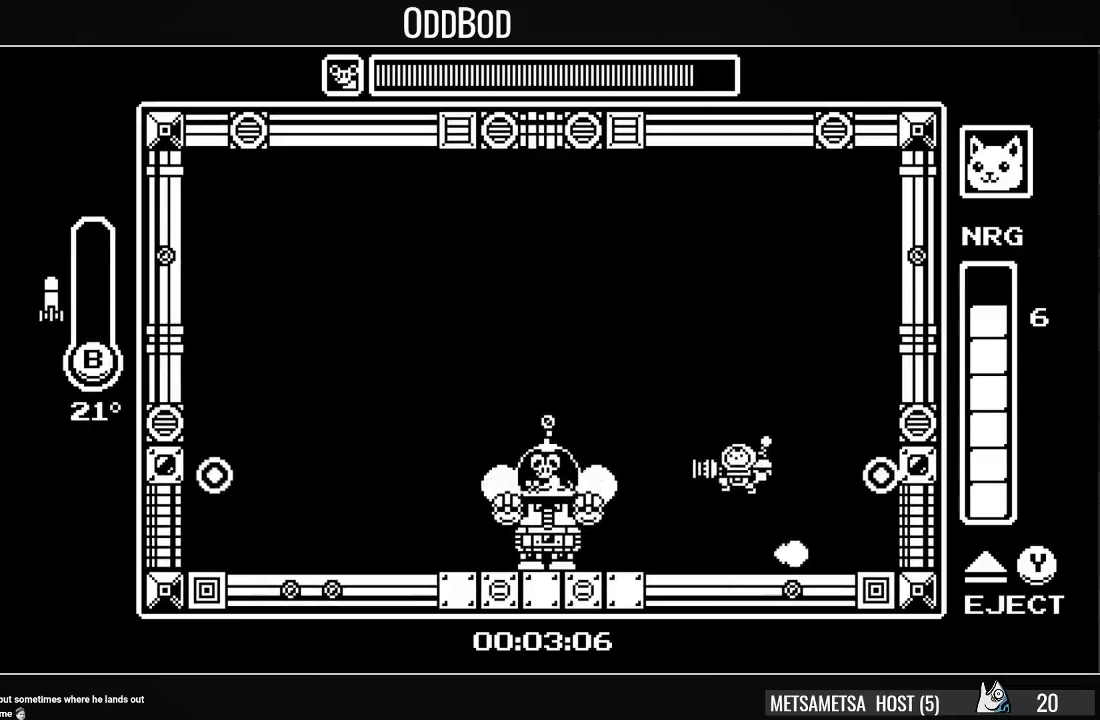
{"buttons": [], "right_stick": "center", "events": [[33, "CIRCLE", "down"], [67, "CROSS", "up"], [167, "CIRCLE", "up"], [200, "DPAD_LEFT", "down"], [333, "CIRCLE", "down"], [433, "CIRCLE", "up"], [467, "DPAD_LEFT", "up"]]}
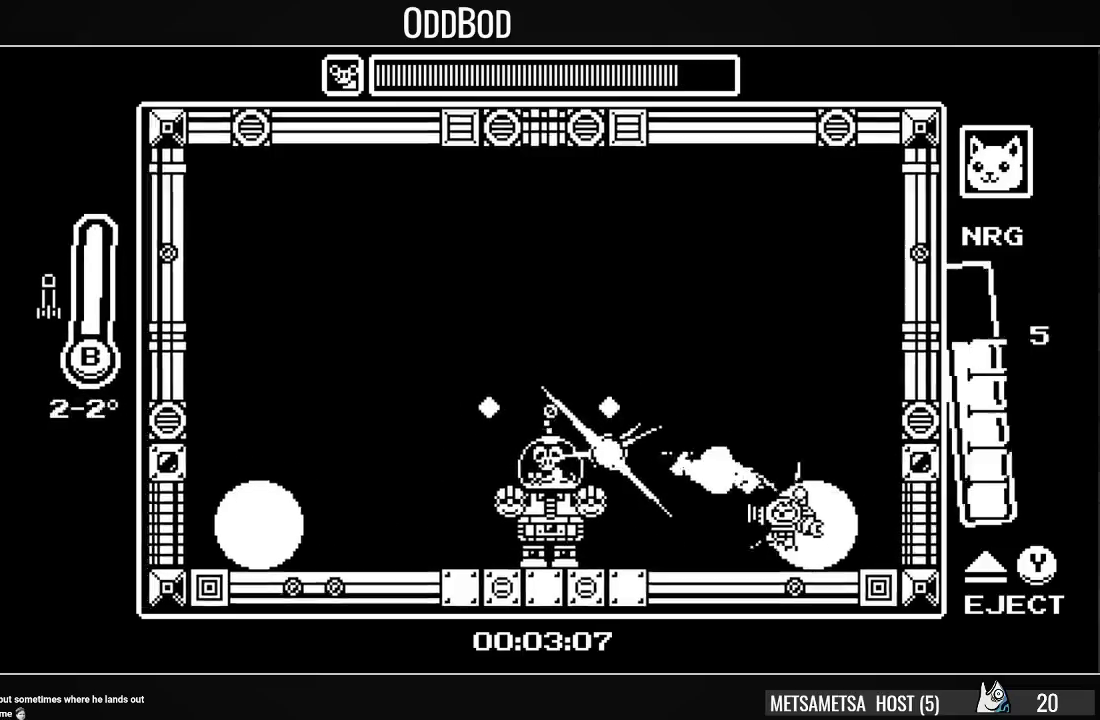
{"buttons": ["CROSS", "DPAD_LEFT"], "right_stick": "center", "events": [[200, "DPAD_LEFT", "down"], [333, "DPAD_LEFT", "up"], [367, "CROSS", "down"], [500, "DPAD_LEFT", "down"]]}
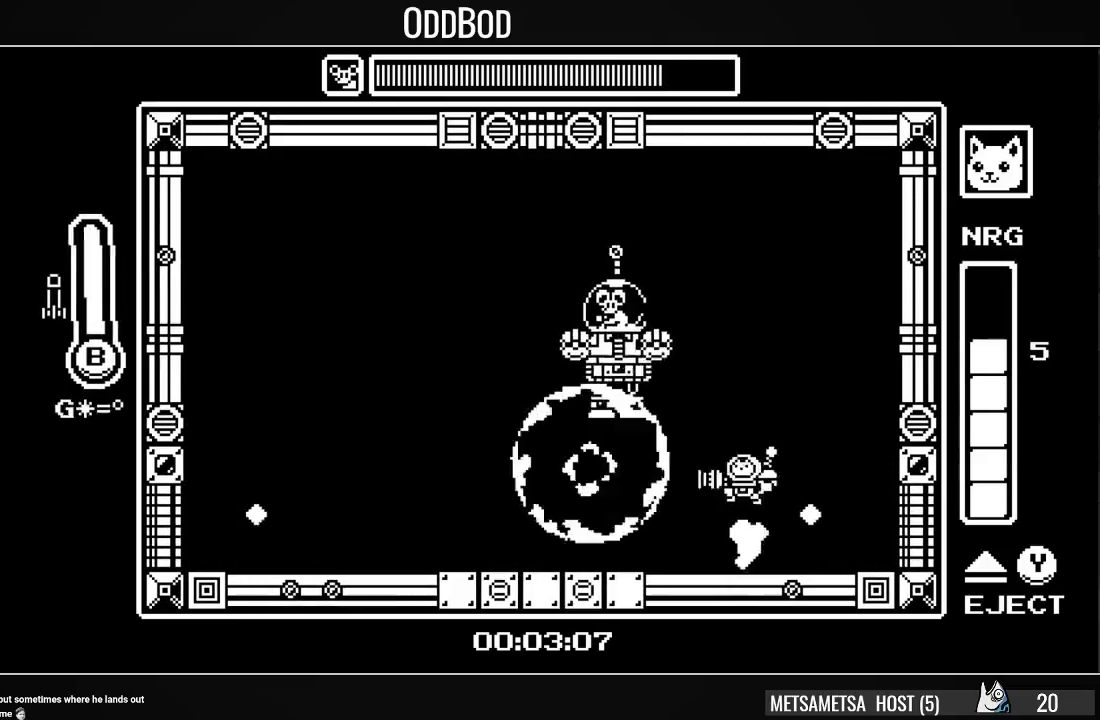
{"buttons": [], "right_stick": "center", "events": [[200, "CROSS", "up"], [233, "DPAD_LEFT", "up"], [367, "DPAD_RIGHT", "down"], [467, "DPAD_RIGHT", "up"]]}
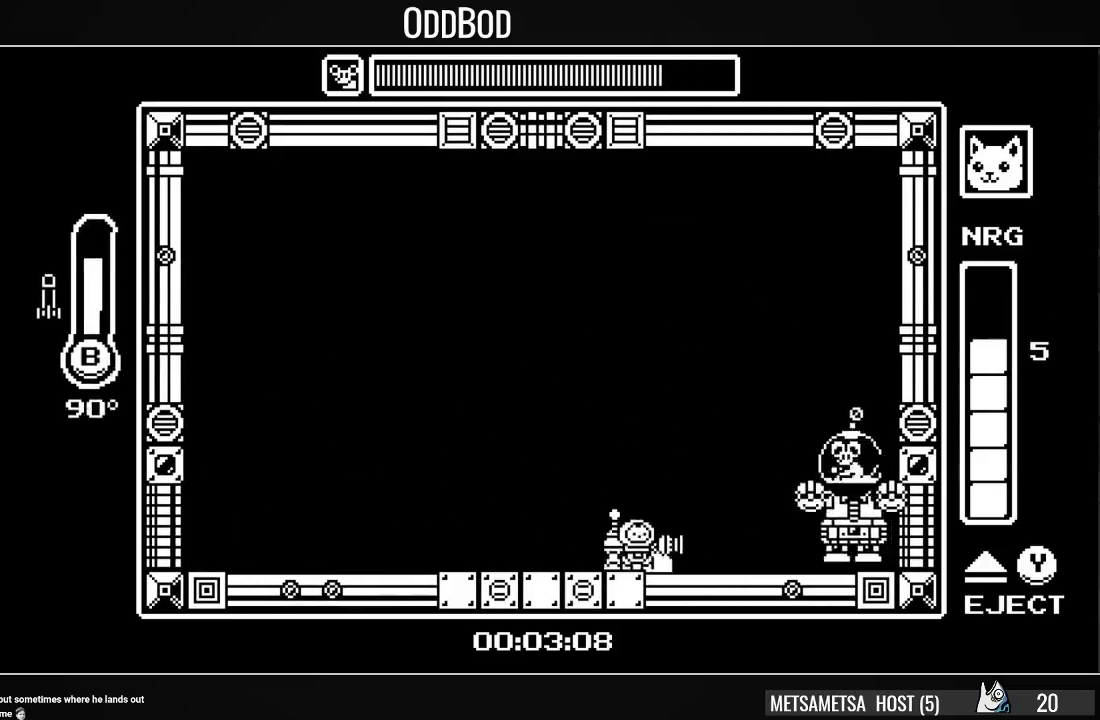
{"buttons": [], "right_stick": "center", "events": [[33, "CROSS", "down"], [133, "SQUARE", "down"], [233, "CROSS", "up"], [233, "DPAD_RIGHT", "down"], [233, "SQUARE", "up"], [300, "SQUARE", "down"], [367, "DPAD_RIGHT", "up"], [367, "SQUARE", "up"], [400, "SQUARE", "down"], [467, "SQUARE", "up"]]}
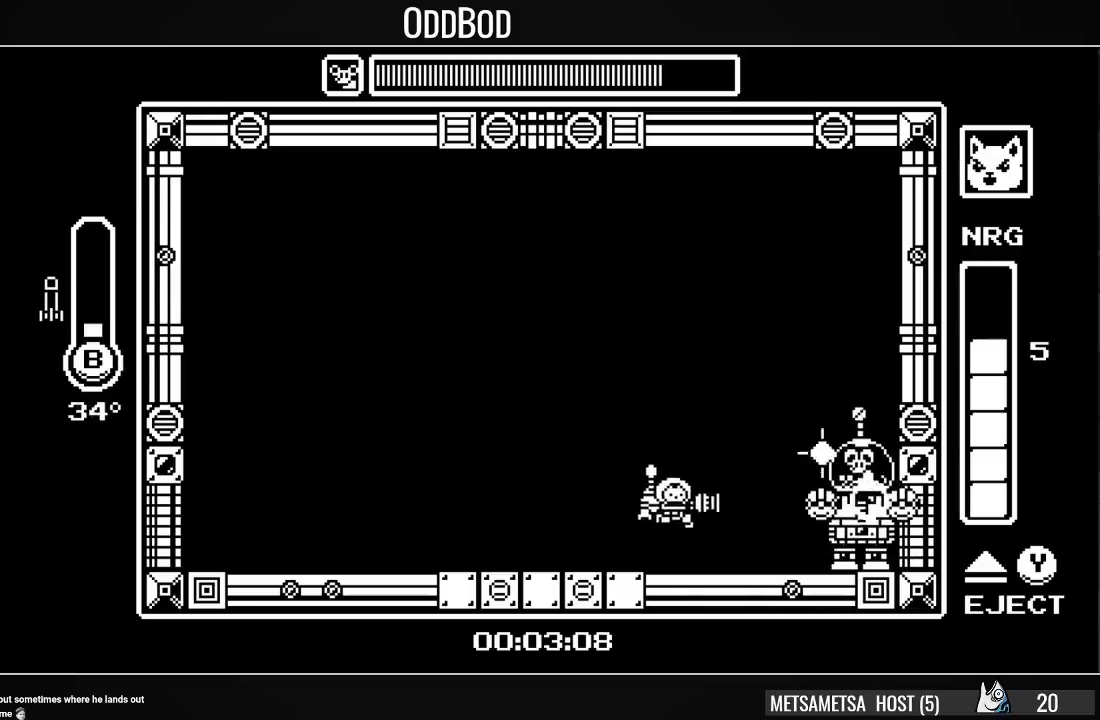
{"buttons": ["SQUARE"], "right_stick": "center", "events": [[33, "SQUARE", "down"], [133, "SQUARE", "up"], [200, "CROSS", "down"], [333, "SQUARE", "down"], [400, "CROSS", "up"], [433, "SQUARE", "up"], [500, "SQUARE", "down"]]}
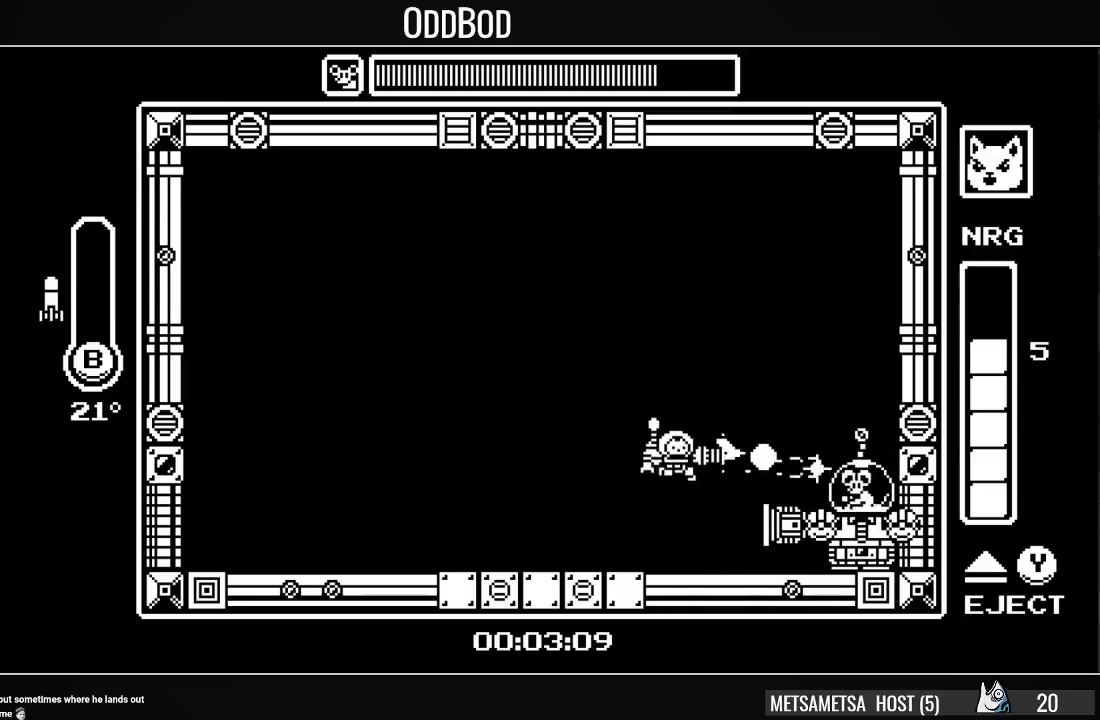
{"buttons": ["CROSS", "DPAD_RIGHT"], "right_stick": "center", "events": [[67, "SQUARE", "up"], [100, "SQUARE", "down"], [233, "DPAD_LEFT", "down"], [233, "SQUARE", "up"], [333, "CROSS", "down"], [400, "DPAD_LEFT", "up"], [500, "DPAD_RIGHT", "down"]]}
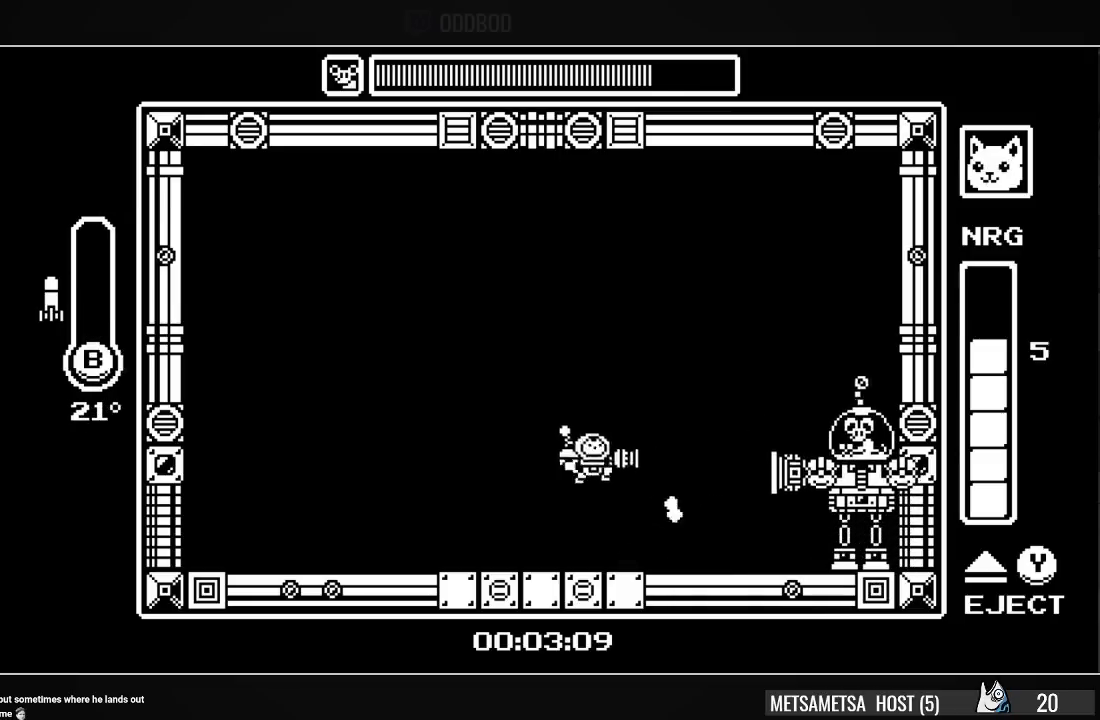
{"buttons": [], "right_stick": "center", "events": [[67, "CIRCLE", "down"], [67, "CROSS", "up"], [133, "DPAD_RIGHT", "up"], [200, "CIRCLE", "up"]]}
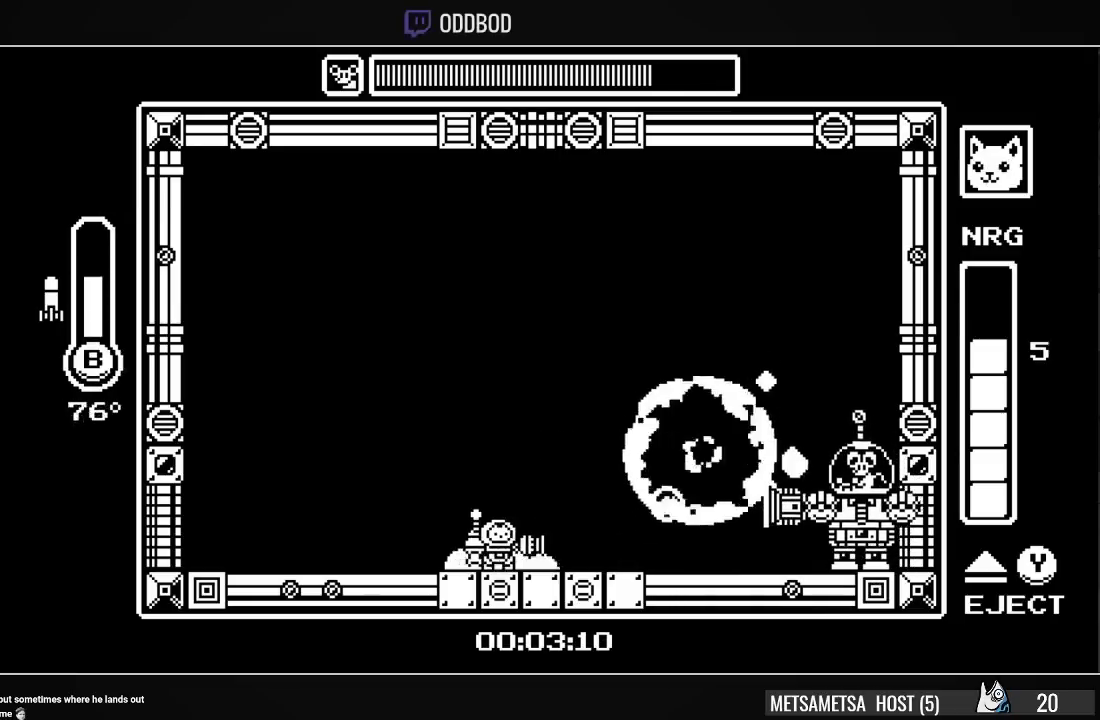
{"buttons": ["DPAD_RIGHT"], "right_stick": "center", "events": [[267, "DPAD_RIGHT", "down"]]}
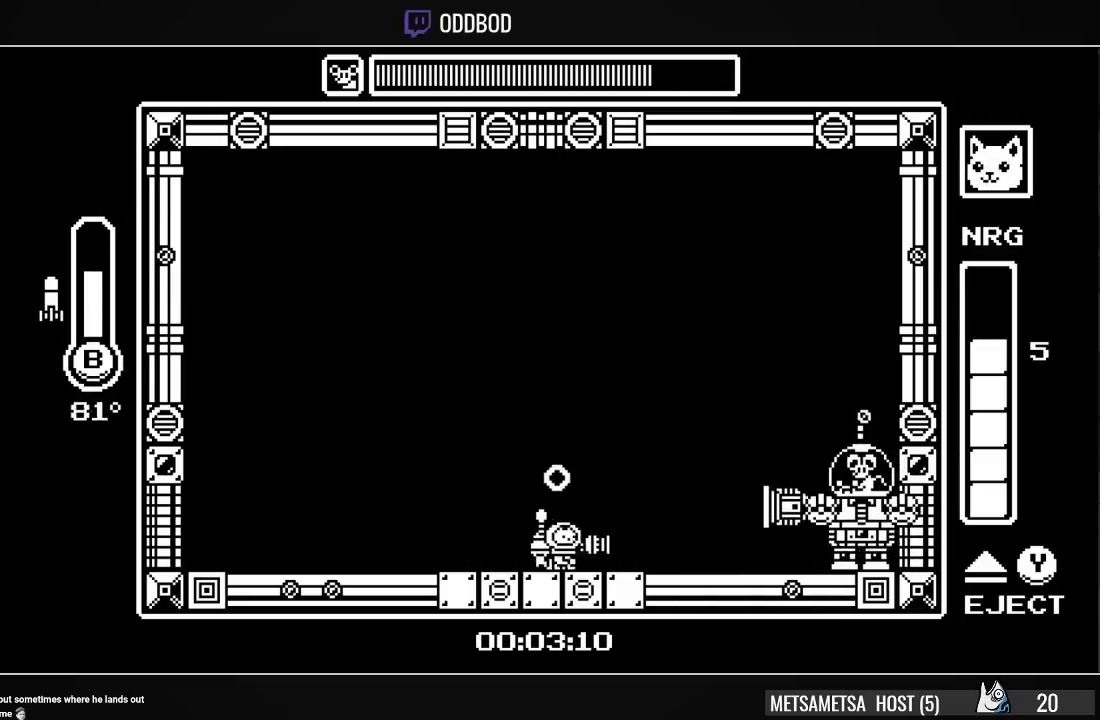
{"buttons": ["DPAD_RIGHT"], "right_stick": "center", "events": [[100, "CROSS", "down"], [100, "DPAD_RIGHT", "up"], [267, "CIRCLE", "down"], [267, "CROSS", "up"], [367, "DPAD_RIGHT", "down"], [400, "CIRCLE", "up"], [467, "SQUARE", "down"], [500, "SQUARE", "up"]]}
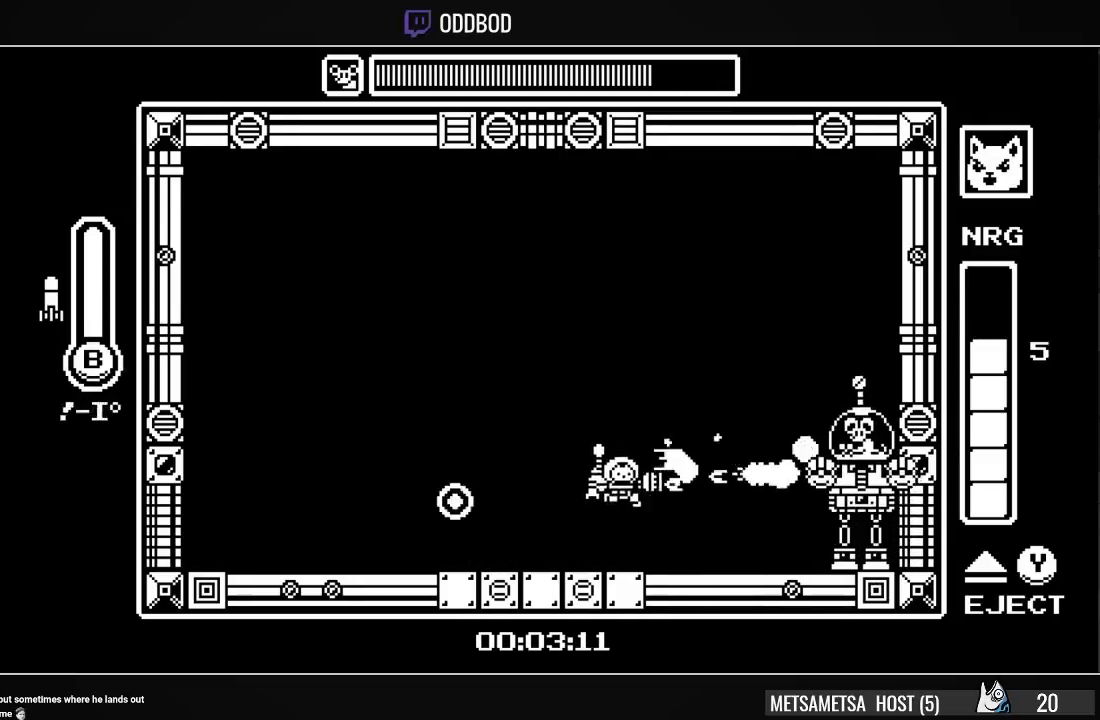
{"buttons": ["SQUARE"], "right_stick": "center", "events": [[67, "SQUARE", "down"], [100, "DPAD_RIGHT", "up"], [167, "SQUARE", "up"], [267, "CROSS", "down"], [433, "SQUARE", "down"], [500, "CROSS", "up"]]}
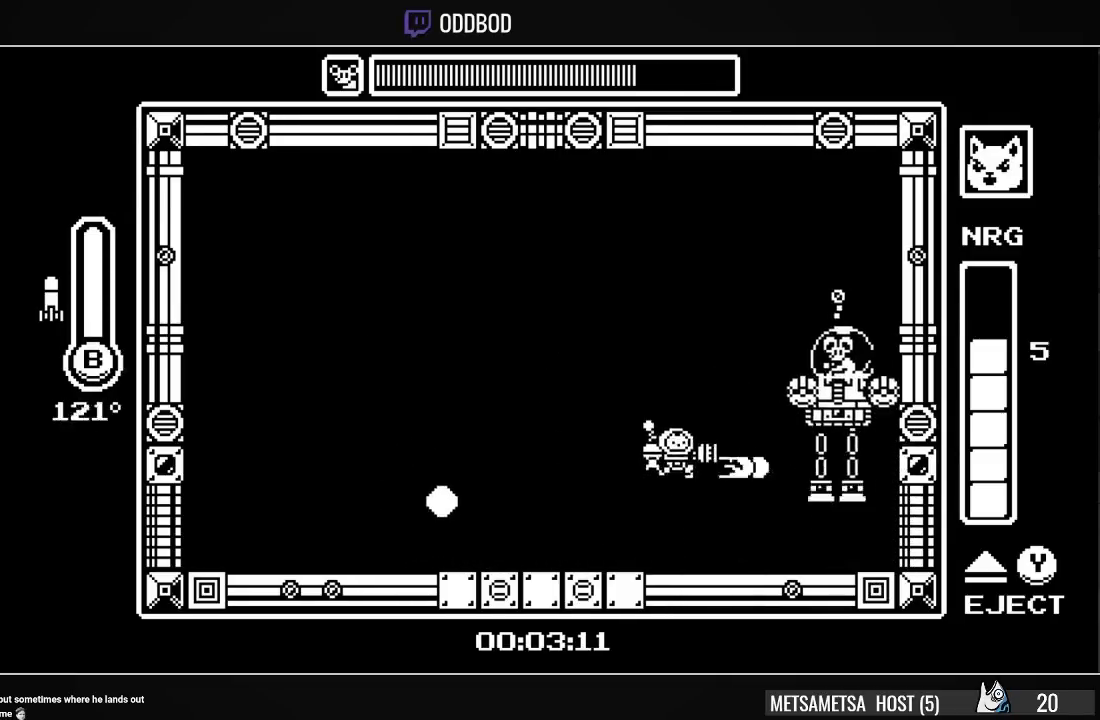
{"buttons": [], "right_stick": "center", "events": [[33, "SQUARE", "up"], [100, "SQUARE", "down"], [167, "SQUARE", "up"], [333, "DPAD_RIGHT", "down"], [433, "DPAD_RIGHT", "up"]]}
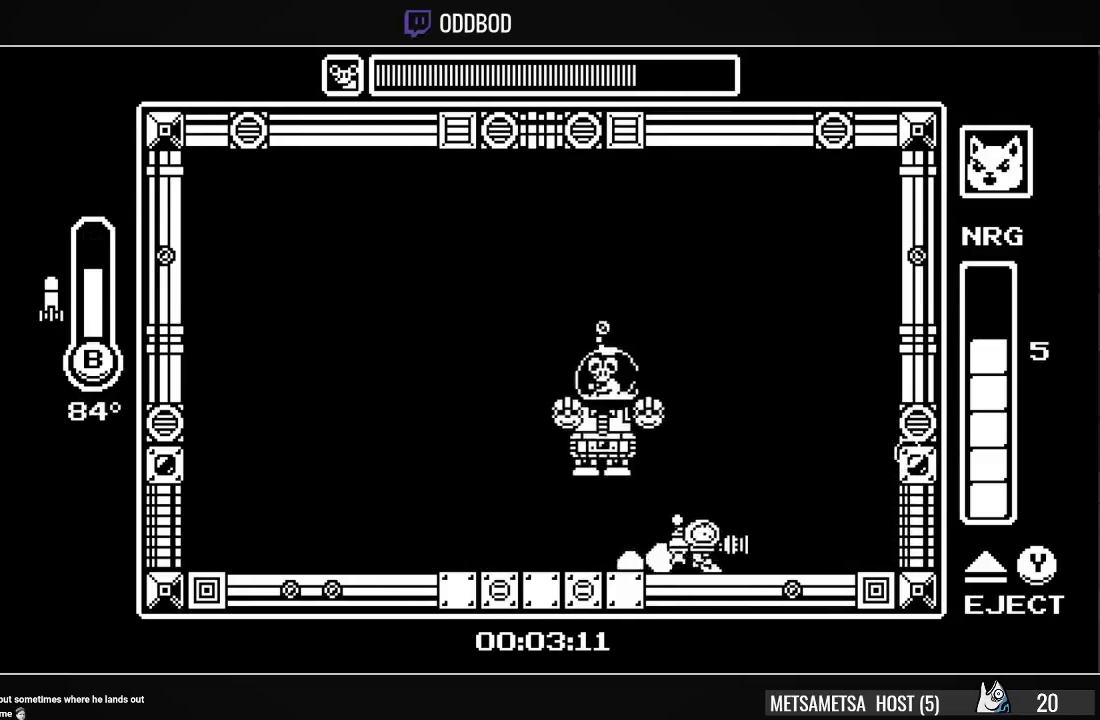
{"buttons": ["SQUARE"], "right_stick": "center", "events": [[67, "CROSS", "down"], [100, "DPAD_LEFT", "down"], [200, "DPAD_LEFT", "up"], [200, "SQUARE", "down"], [233, "CROSS", "up"], [267, "SQUARE", "up"], [333, "SQUARE", "down"], [400, "SQUARE", "up"], [467, "SQUARE", "down"]]}
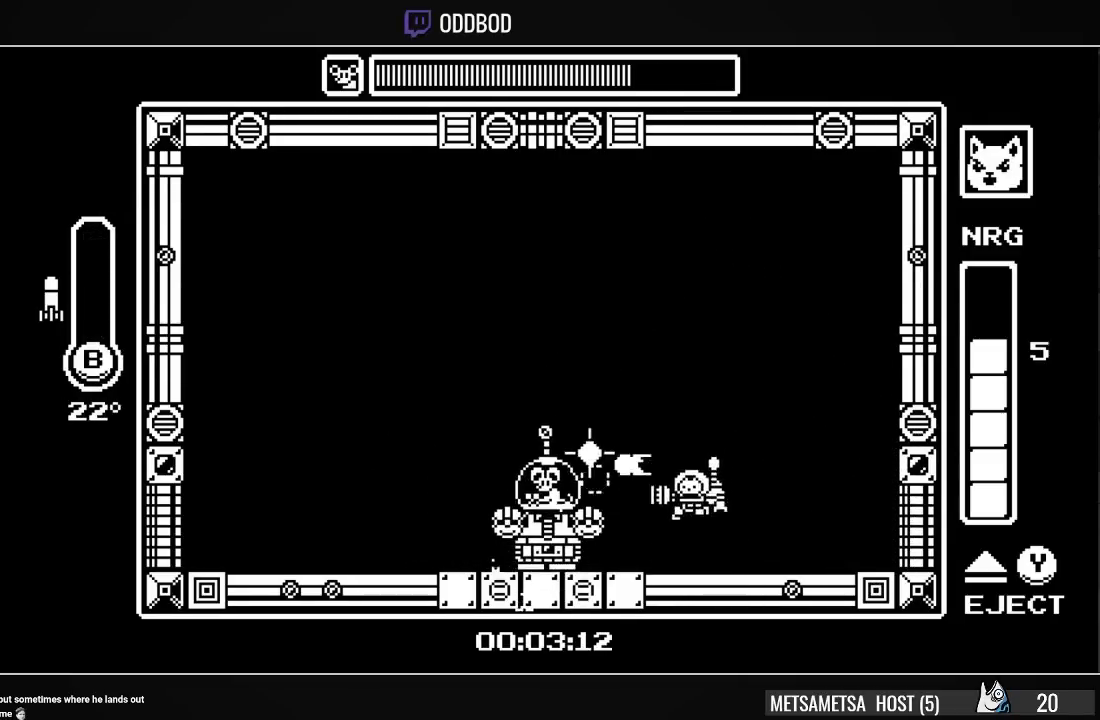
{"buttons": ["CIRCLE"], "right_stick": "center", "events": [[67, "SQUARE", "up"], [167, "CROSS", "down"], [300, "CIRCLE", "down"], [333, "CROSS", "up"], [433, "CIRCLE", "up"], [467, "CIRCLE", "down"]]}
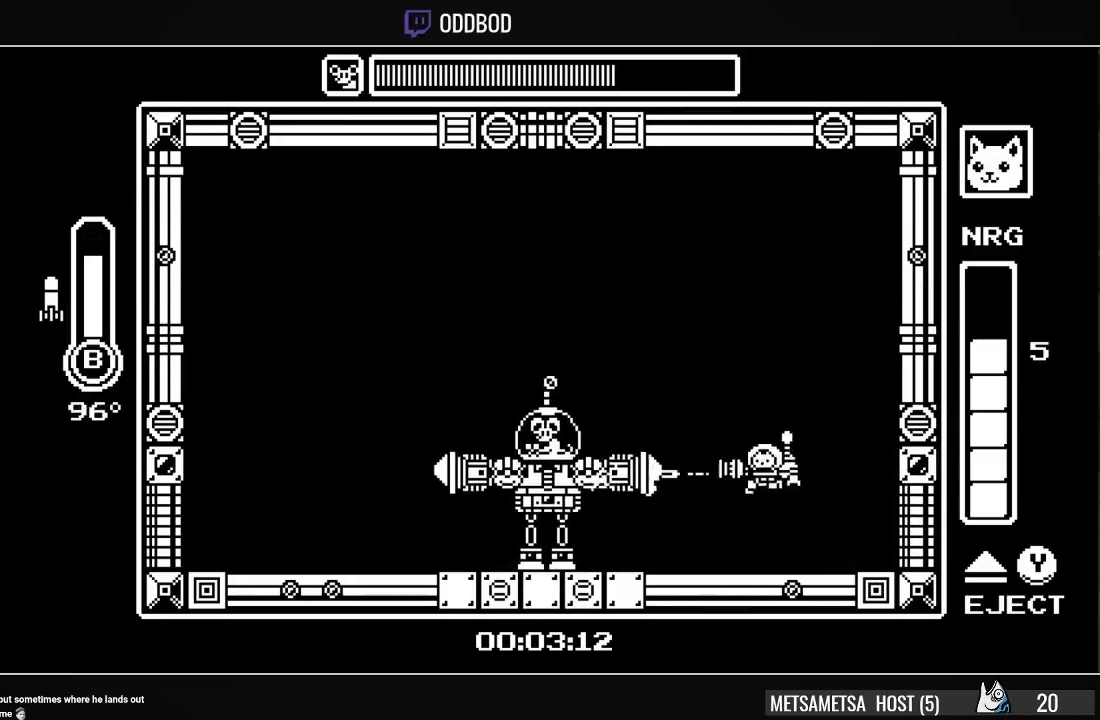
{"buttons": ["CIRCLE"], "right_stick": "center", "events": [[67, "CIRCLE", "up"], [233, "CROSS", "down"], [400, "DPAD_LEFT", "down"], [467, "CIRCLE", "down"], [467, "CROSS", "up"], [500, "DPAD_LEFT", "up"]]}
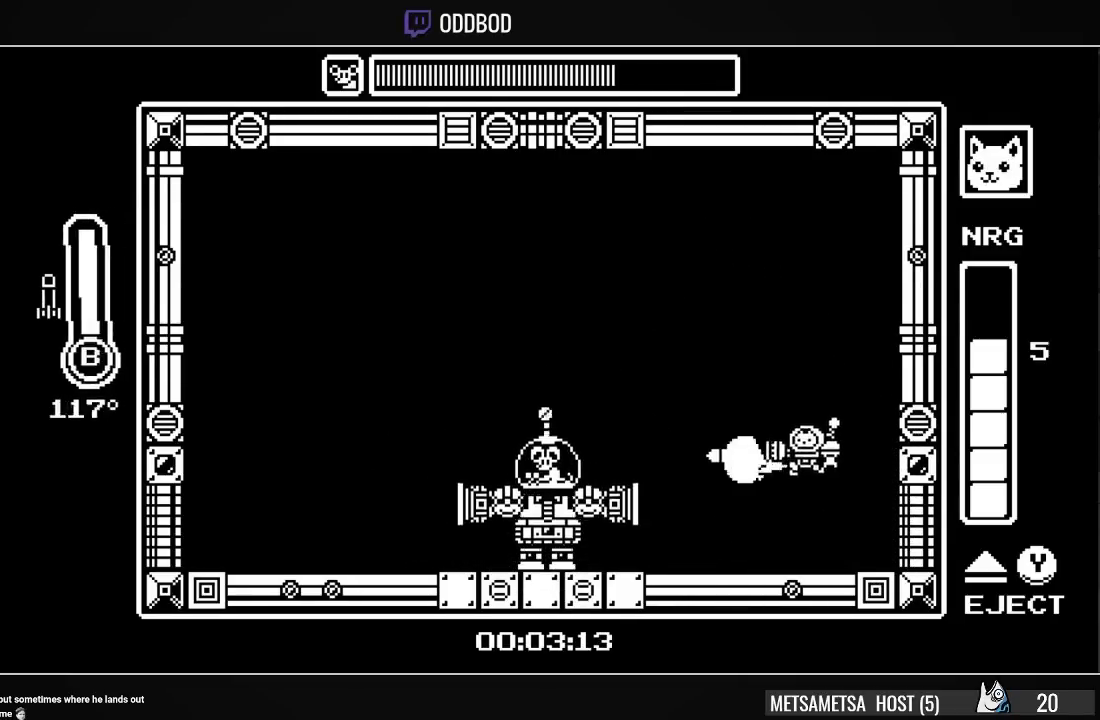
{"buttons": [], "right_stick": "center", "events": [[67, "CIRCLE", "up"], [133, "CIRCLE", "down"], [200, "CIRCLE", "up"], [233, "DPAD_RIGHT", "down"], [333, "DPAD_RIGHT", "up"]]}
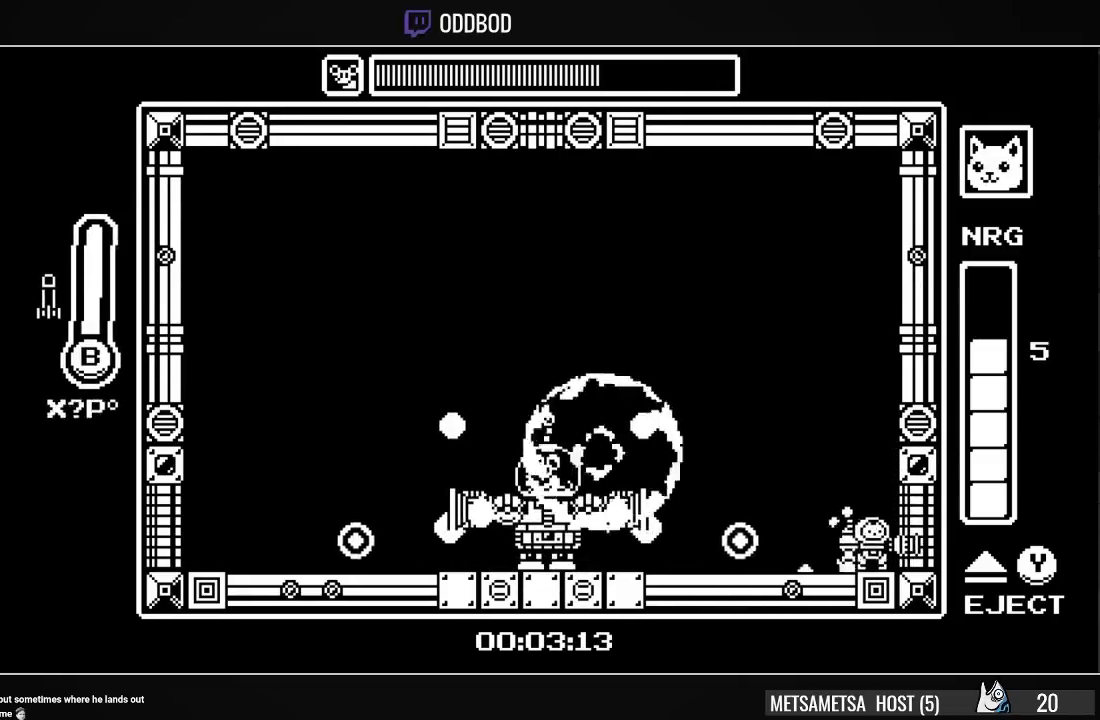
{"buttons": ["DPAD_LEFT"], "right_stick": "center", "events": [[100, "DPAD_LEFT", "down"], [233, "DPAD_LEFT", "up"], [367, "DPAD_LEFT", "down"]]}
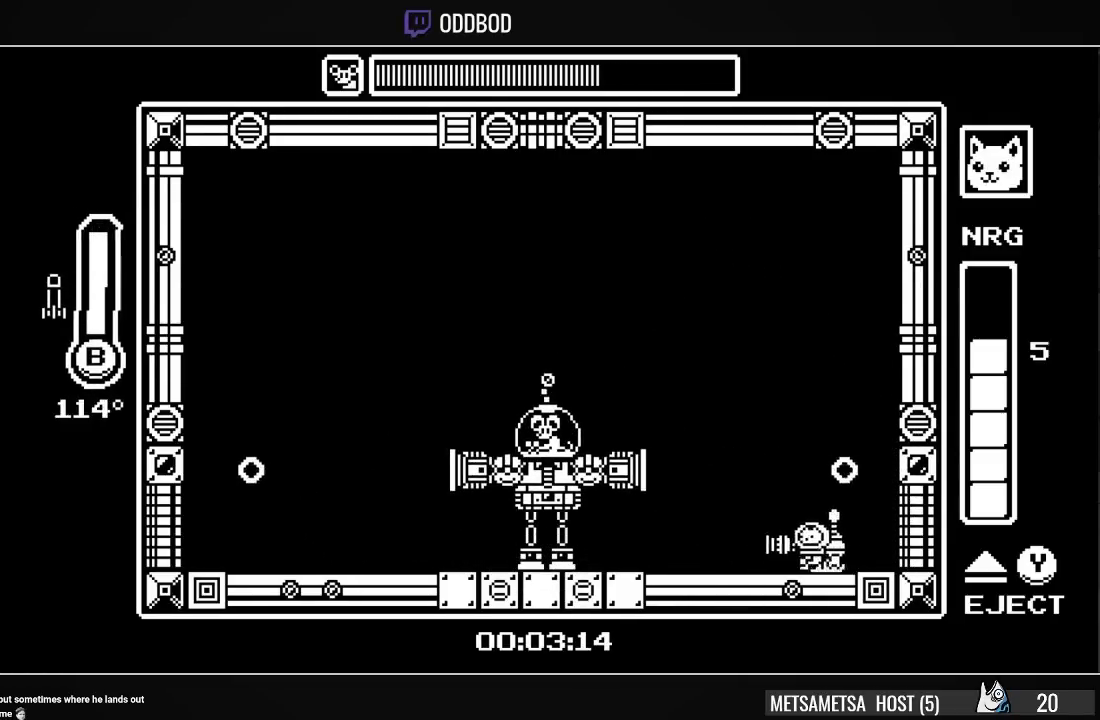
{"buttons": [], "right_stick": "center", "events": [[67, "CROSS", "down"], [167, "DPAD_LEFT", "up"], [233, "SQUARE", "down"], [300, "CROSS", "up"], [333, "SQUARE", "up"], [400, "SQUARE", "down"], [467, "SQUARE", "up"]]}
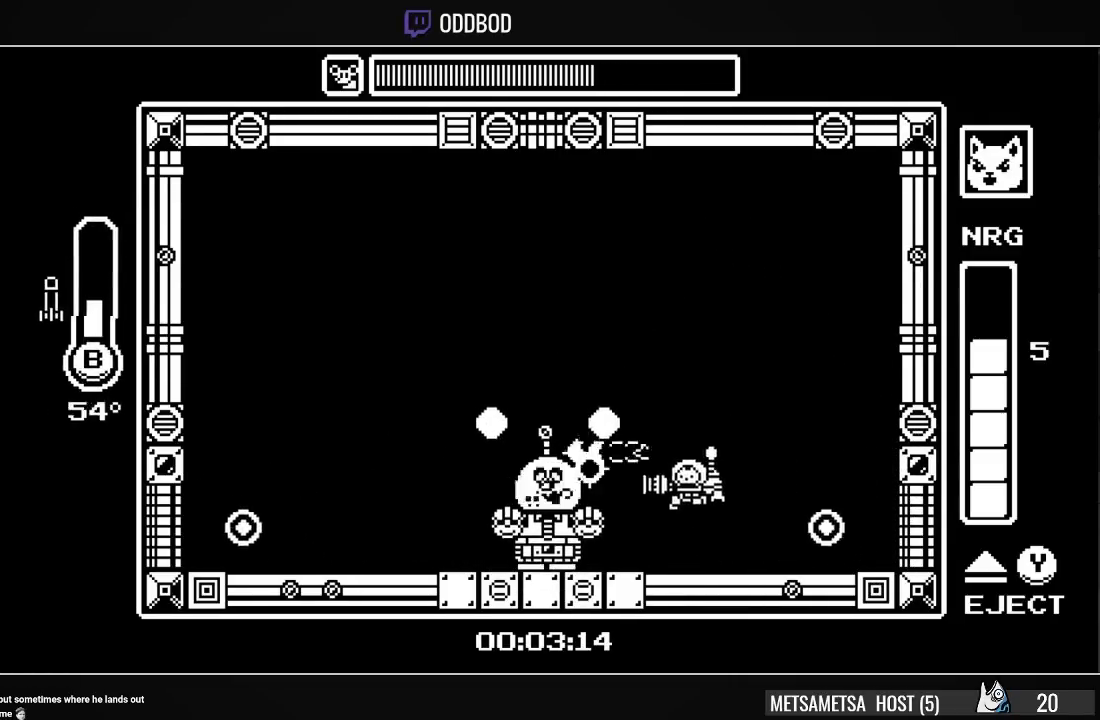
{"buttons": ["DPAD_LEFT"], "right_stick": "center", "events": [[33, "SQUARE", "down"], [67, "DPAD_LEFT", "down"], [100, "SQUARE", "up"], [167, "DPAD_LEFT", "up"], [467, "DPAD_LEFT", "down"]]}
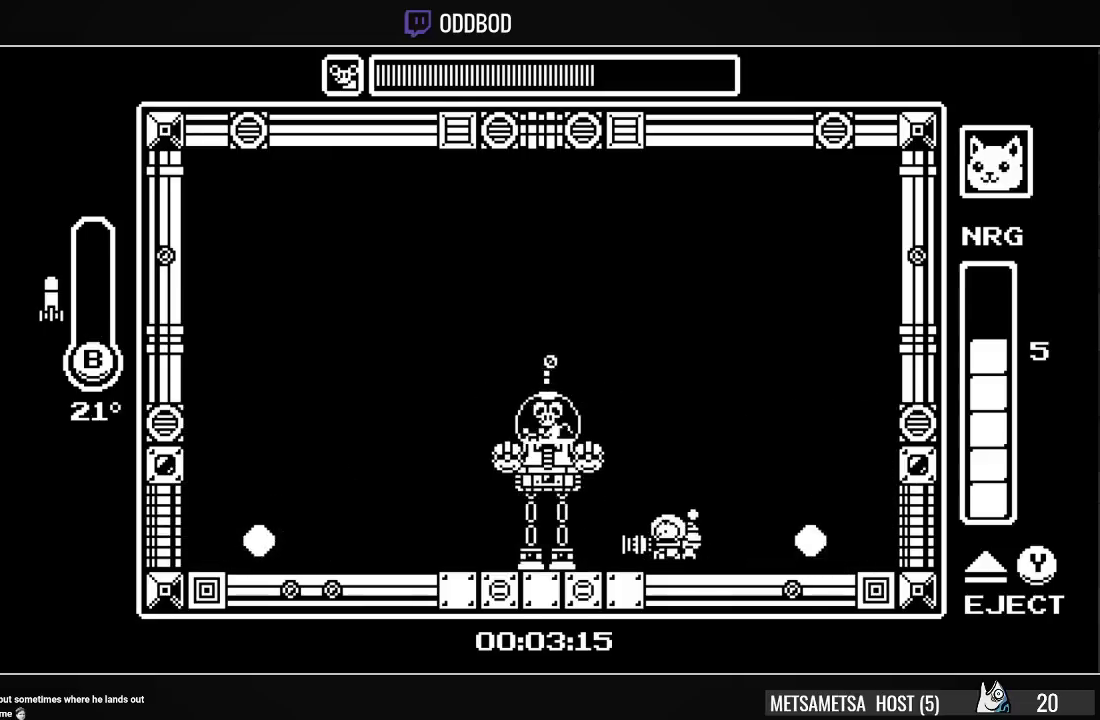
{"buttons": ["CROSS", "DPAD_LEFT"], "right_stick": "center", "events": [[67, "DPAD_LEFT", "up"], [300, "DPAD_LEFT", "down"], [467, "CROSS", "down"]]}
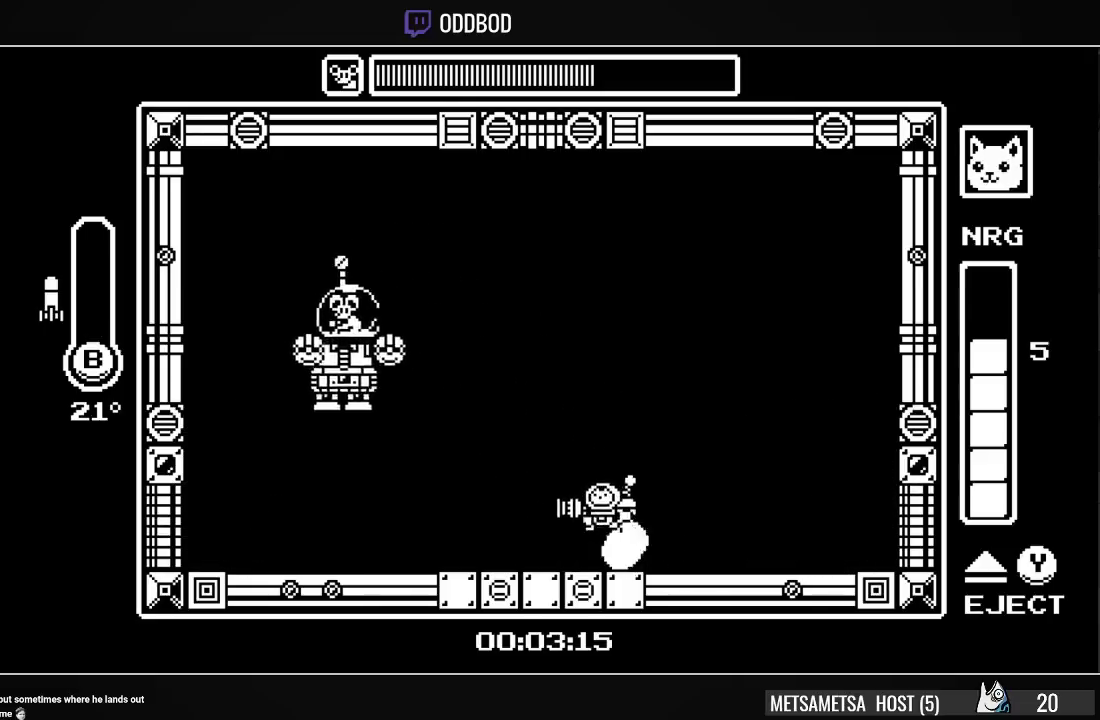
{"buttons": ["DPAD_LEFT"], "right_stick": "center", "events": [[133, "CROSS", "up"], [167, "CIRCLE", "down"], [267, "CIRCLE", "up"], [367, "CIRCLE", "down"], [433, "CIRCLE", "up"]]}
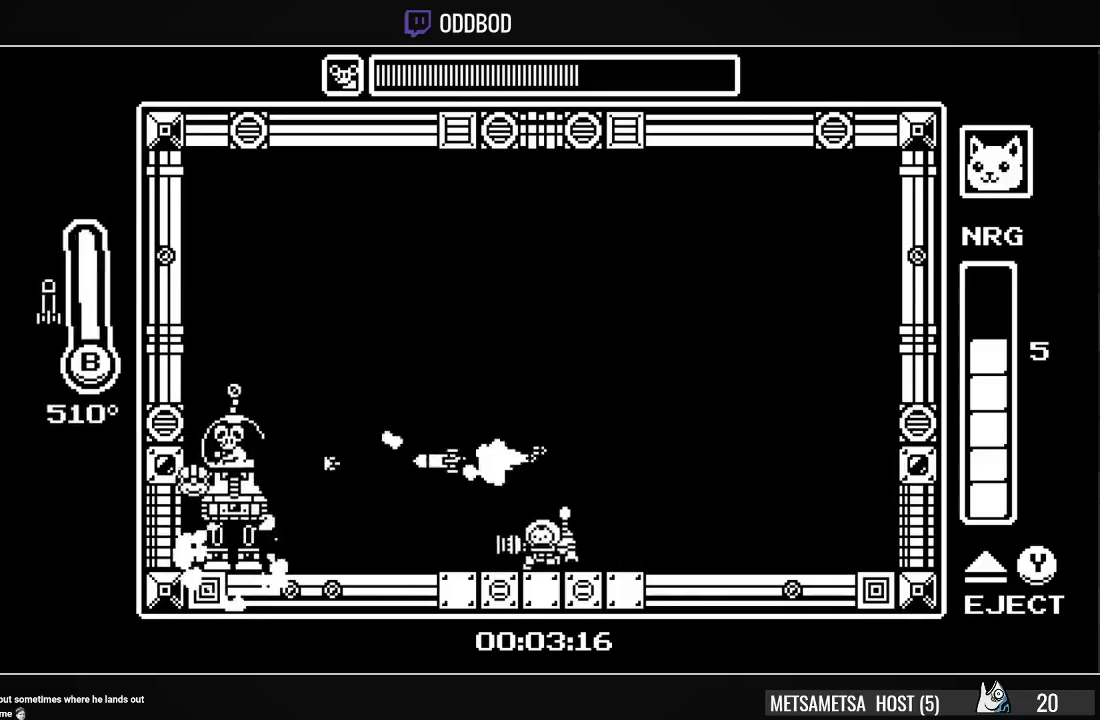
{"buttons": ["SQUARE"], "right_stick": "center", "events": [[100, "DPAD_LEFT", "up"], [167, "CROSS", "down"], [333, "DPAD_LEFT", "down"], [367, "SQUARE", "down"], [400, "CROSS", "up"], [433, "DPAD_LEFT", "up"], [433, "SQUARE", "up"], [500, "SQUARE", "down"]]}
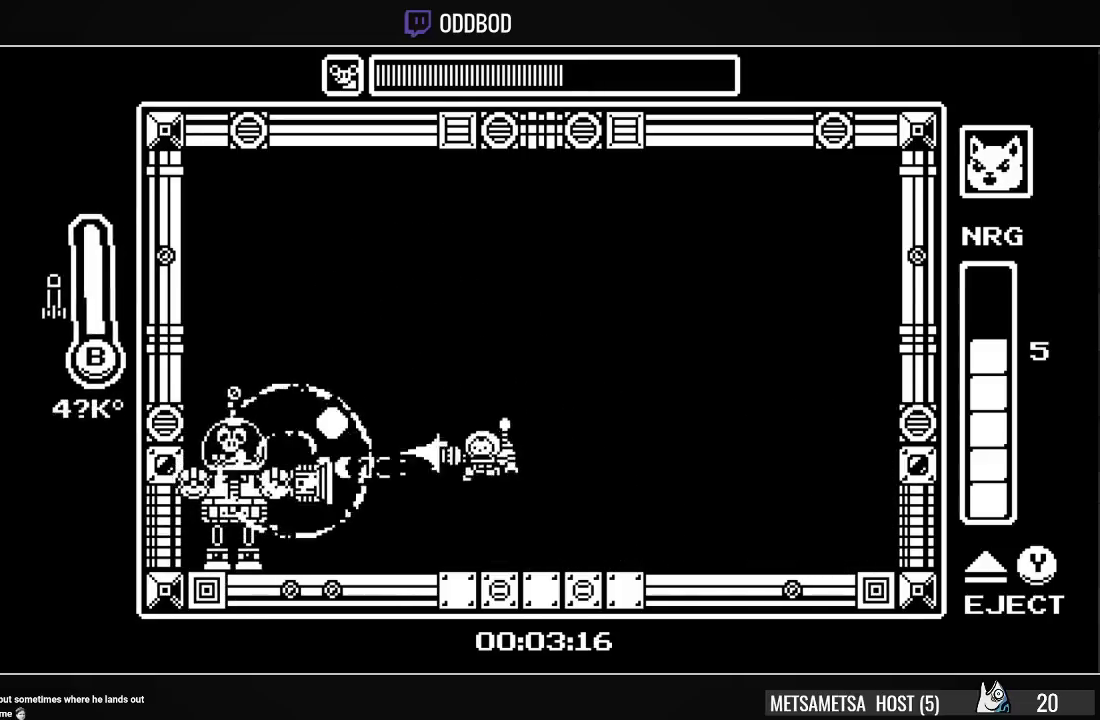
{"buttons": ["CROSS", "SQUARE"], "right_stick": "center", "events": [[33, "DPAD_LEFT", "down"], [67, "SQUARE", "up"], [133, "SQUARE", "down"], [167, "DPAD_LEFT", "up"], [233, "SQUARE", "up"], [300, "CROSS", "down"], [467, "SQUARE", "down"]]}